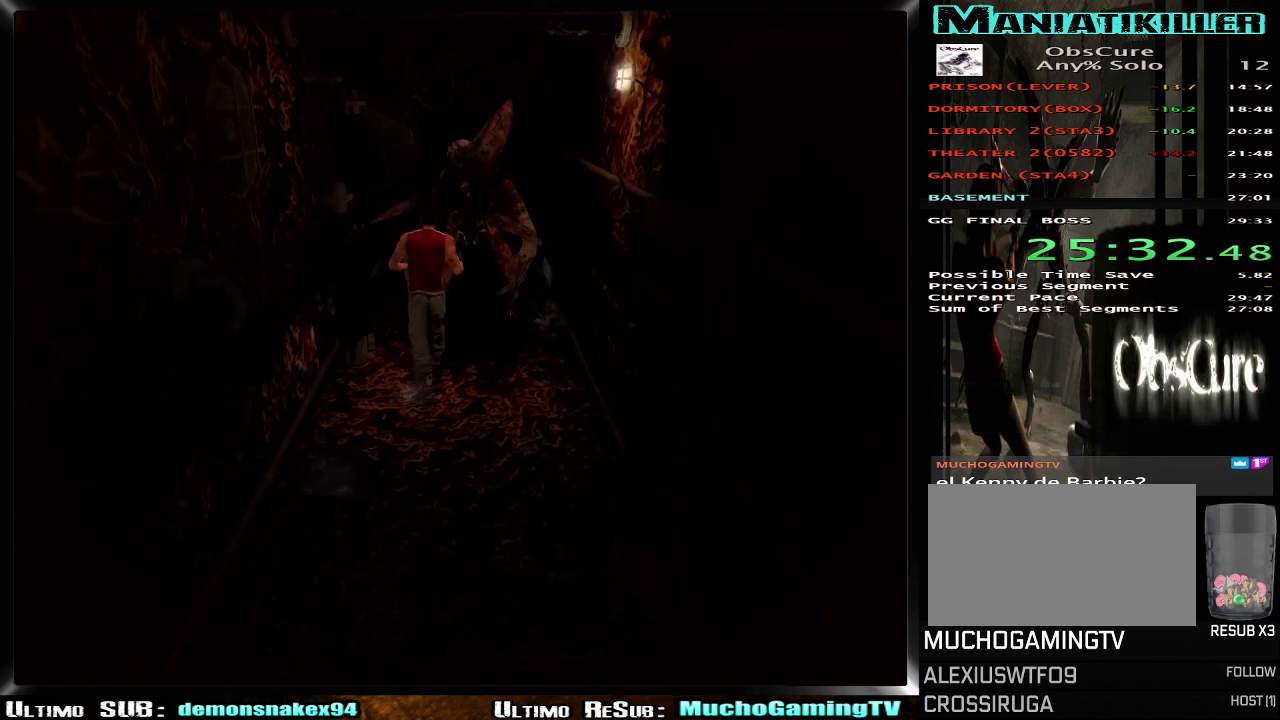
Gameplay with a controller (PlayStation layout); each line is a JSON object with the inputs held at the frame after it. "events" lists button and stick changes between this image and that frame as [ms after this image, input, new state], when the widget could be followed in between. This document gives stick clicks only as held states, not as events. Not read: L1 R1.
{"buttons": ["R2"], "left_stick": "up-left", "right_stick": "center", "events": [[200, "left_stick", "up"], [367, "left_stick", "up-left"]]}
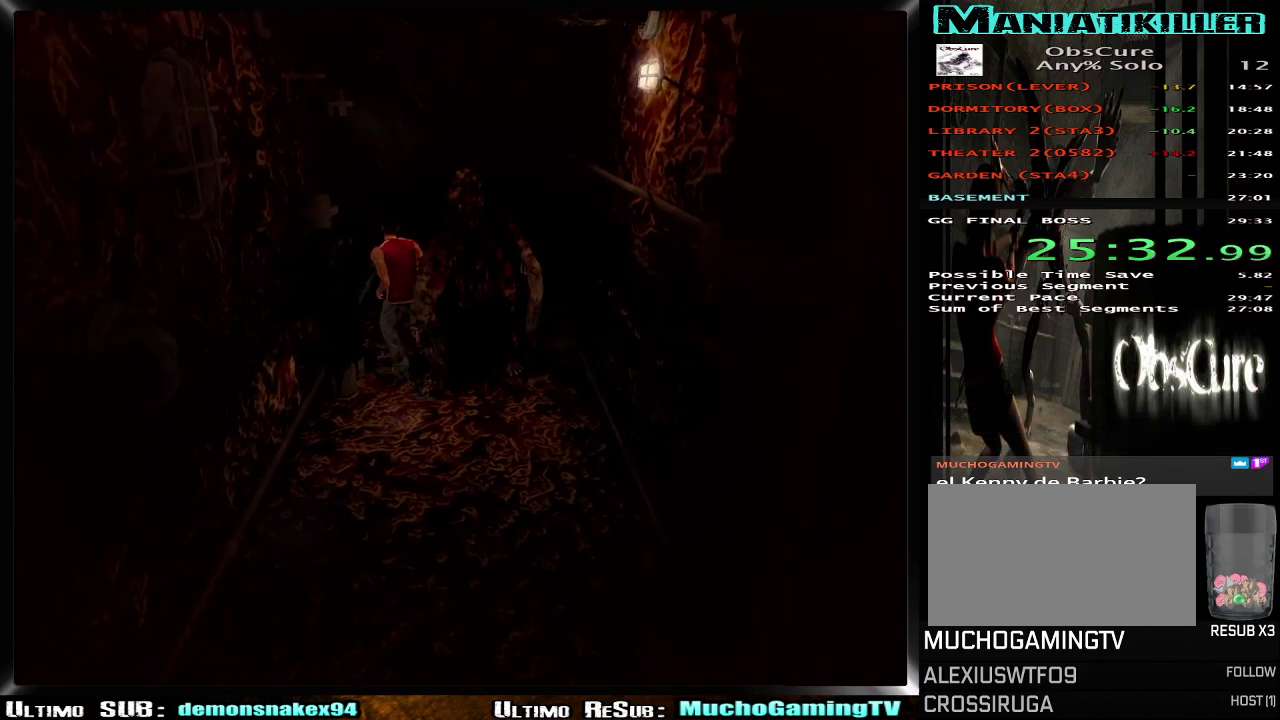
{"buttons": ["R2"], "left_stick": "up-right", "right_stick": "center", "events": [[50, "left_stick", "up"], [234, "left_stick", "up-right"]]}
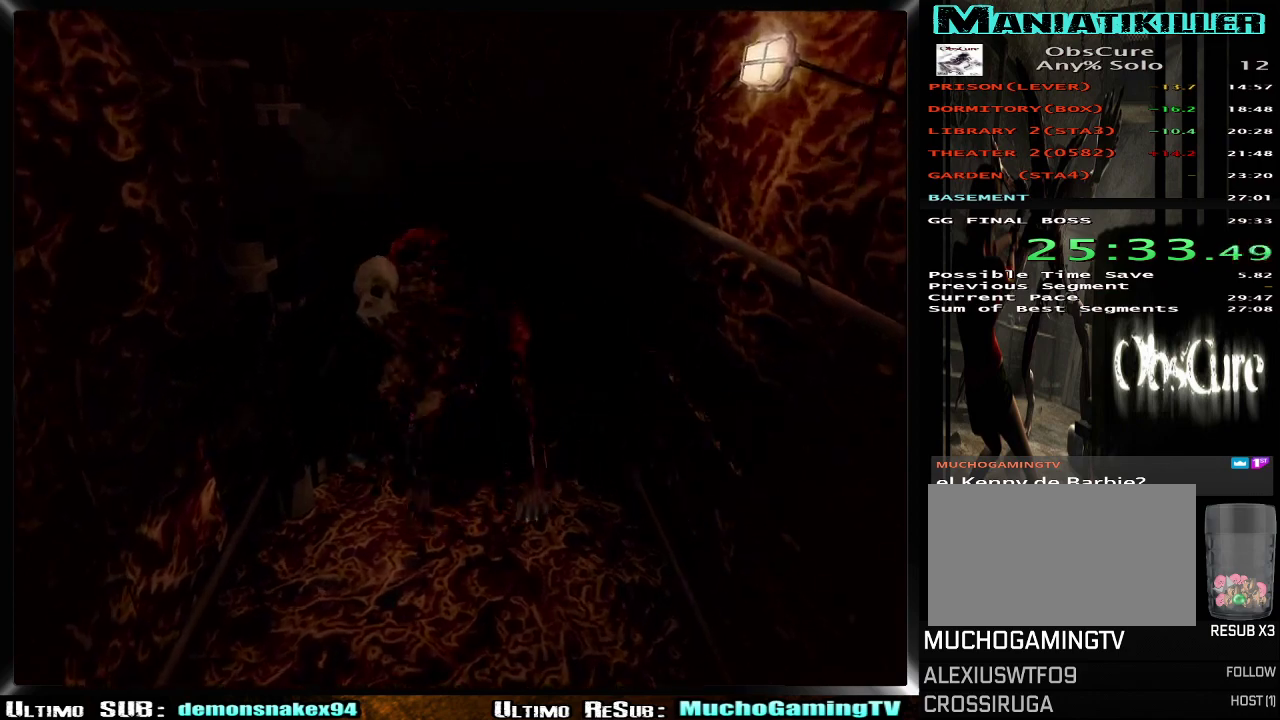
{"buttons": ["CROSS"], "left_stick": "up", "right_stick": "center", "events": [[333, "left_stick", "up"], [367, "R2", "up"], [434, "CROSS", "down"]]}
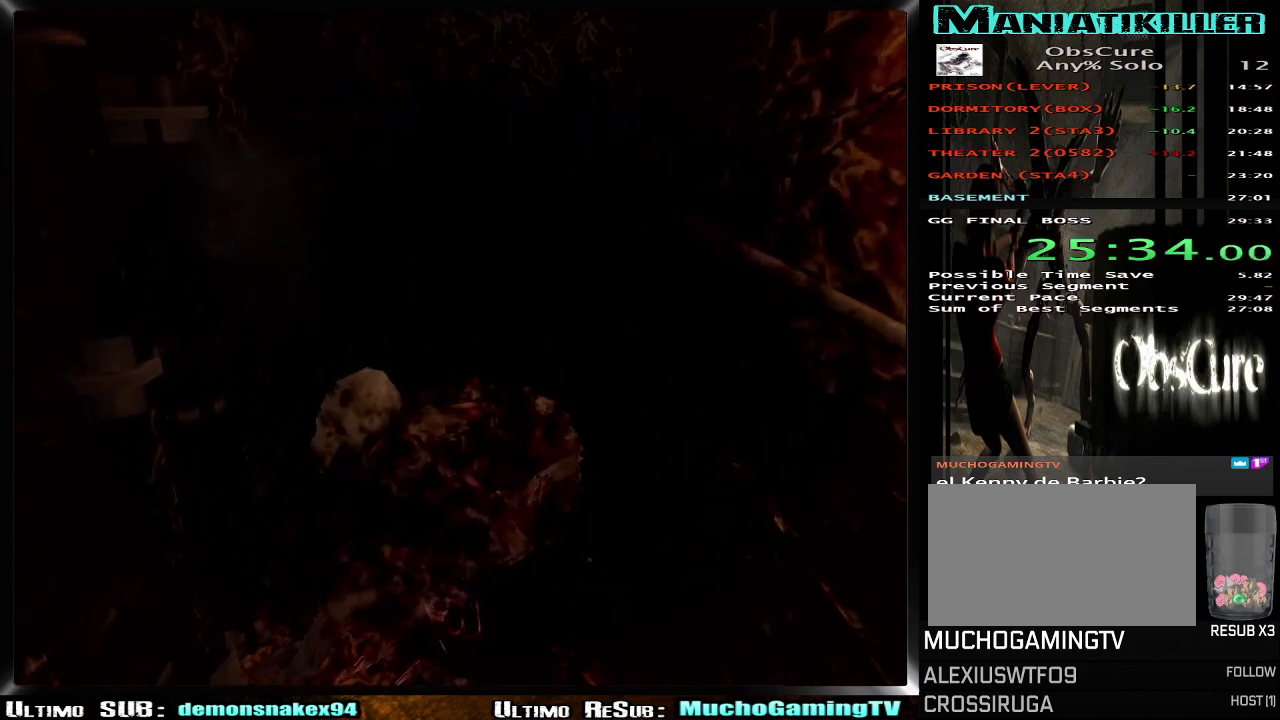
{"buttons": [], "left_stick": "up", "right_stick": "center", "events": [[34, "CROSS", "up"], [100, "CROSS", "down"], [184, "CROSS", "up"], [251, "CROSS", "down"], [351, "CROSS", "up"], [417, "CROSS", "down"], [501, "CROSS", "up"]]}
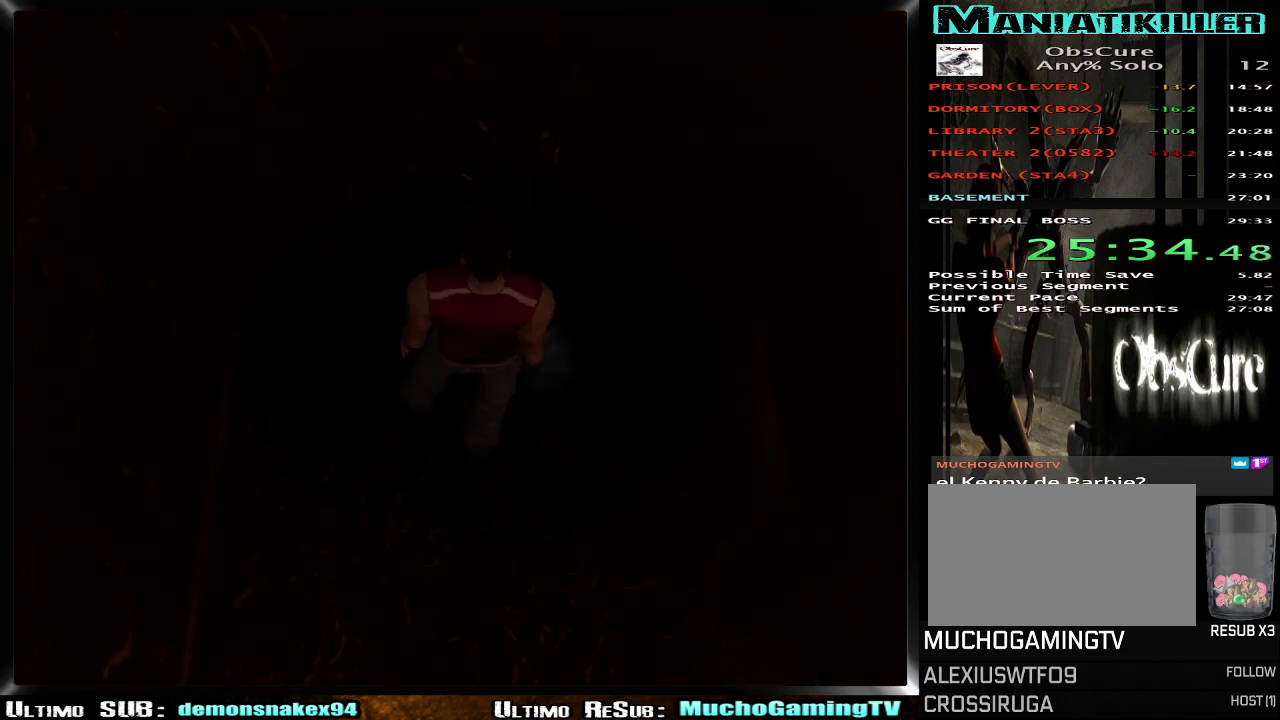
{"buttons": [], "left_stick": "center", "right_stick": "center", "events": [[50, "CROSS", "down"], [183, "CROSS", "up"], [233, "left_stick", "center"]]}
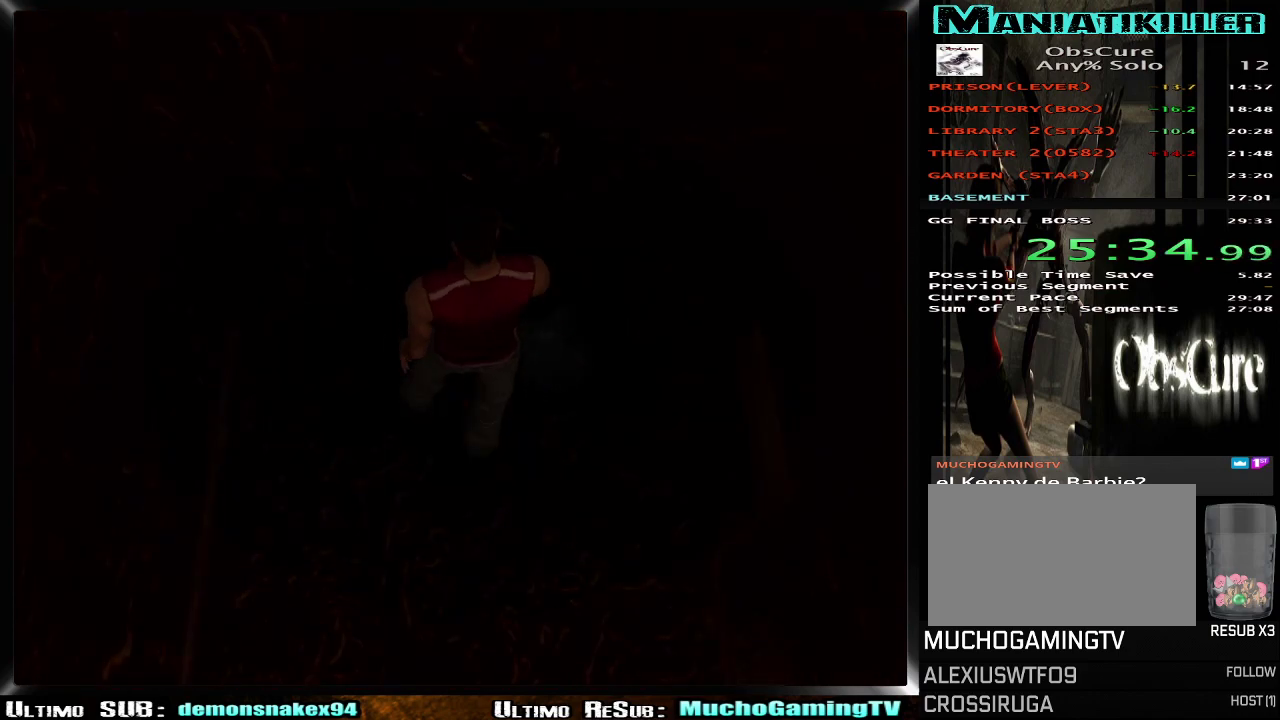
{"buttons": [], "left_stick": "center", "right_stick": "center", "events": []}
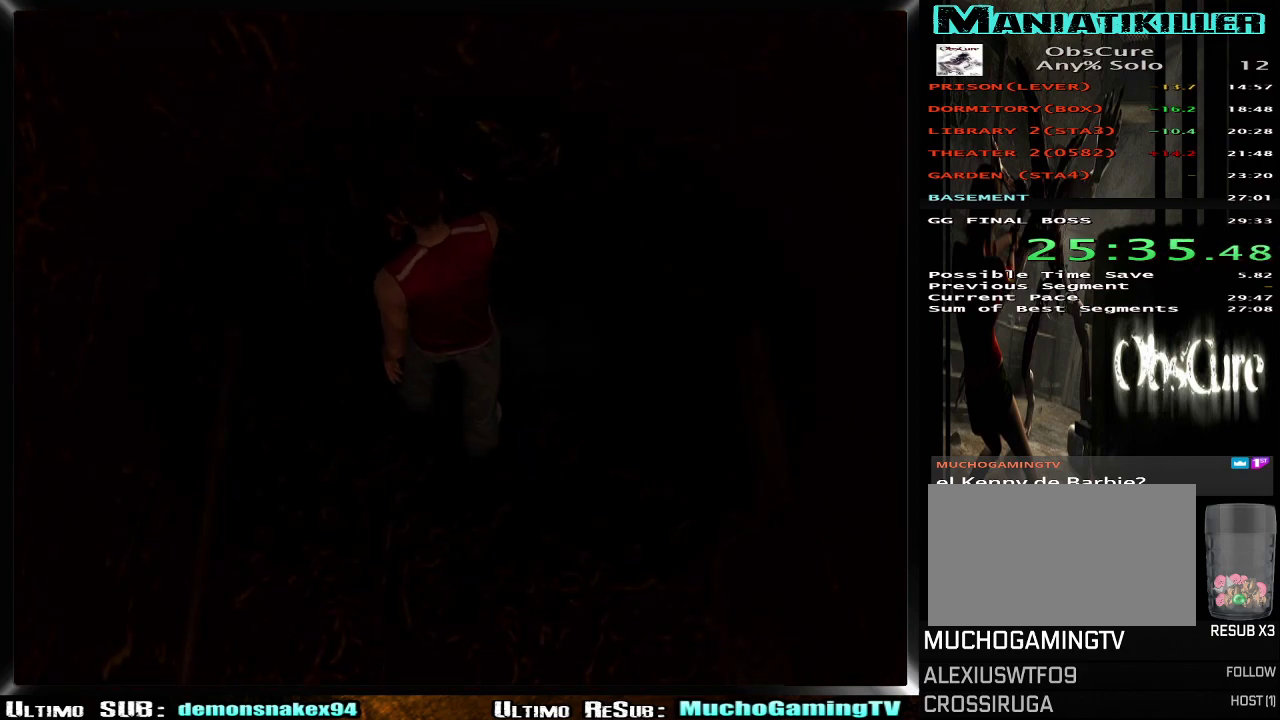
{"buttons": [], "left_stick": "center", "right_stick": "center", "events": []}
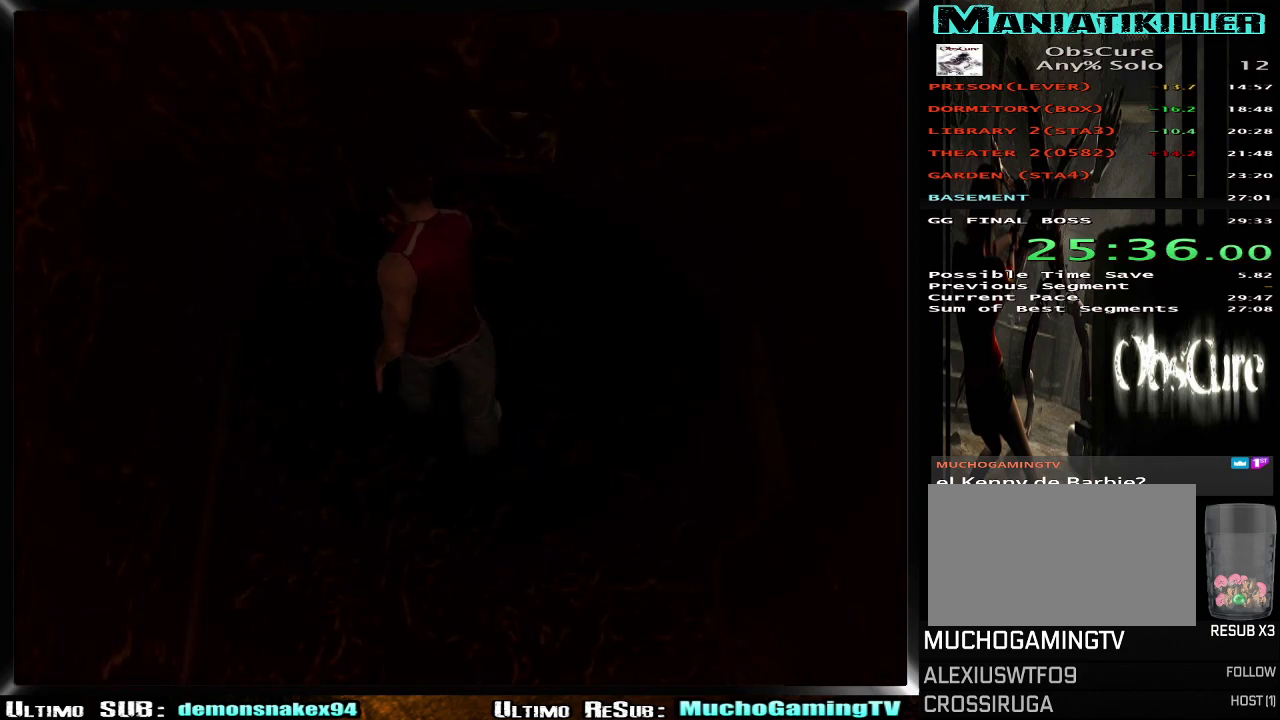
{"buttons": [], "left_stick": "center", "right_stick": "center", "events": []}
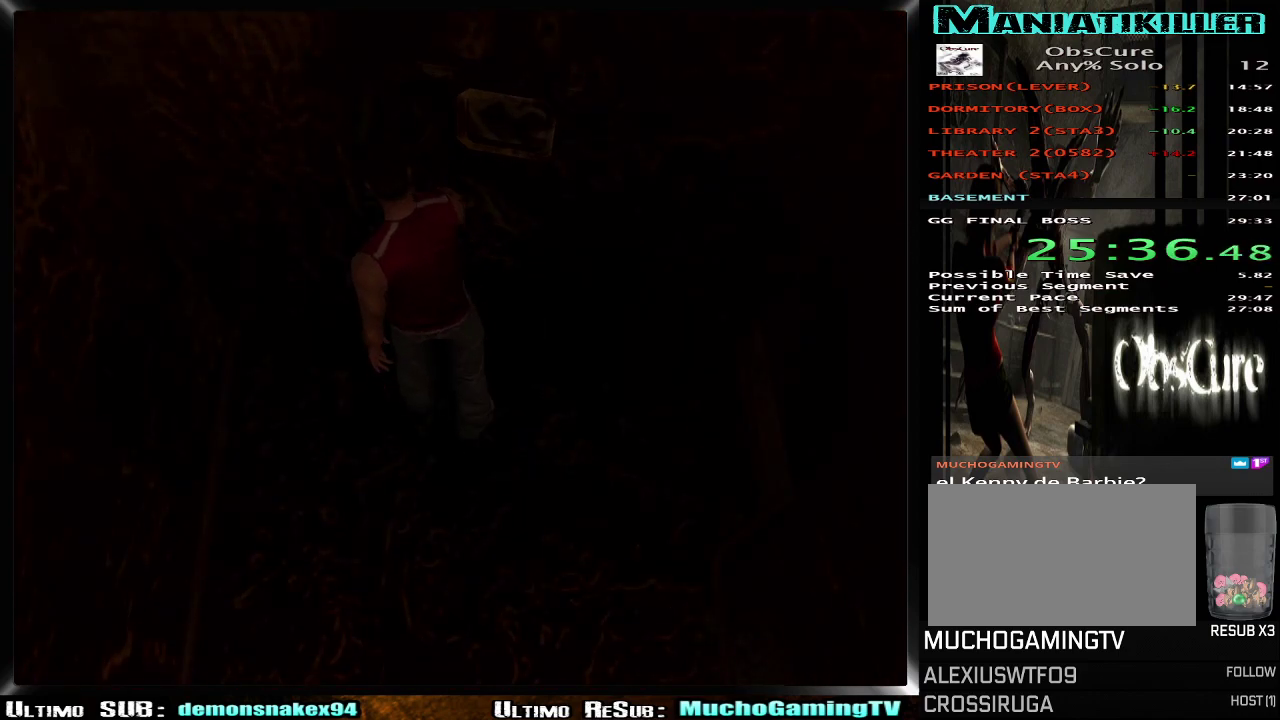
{"buttons": [], "left_stick": "center", "right_stick": "center", "events": []}
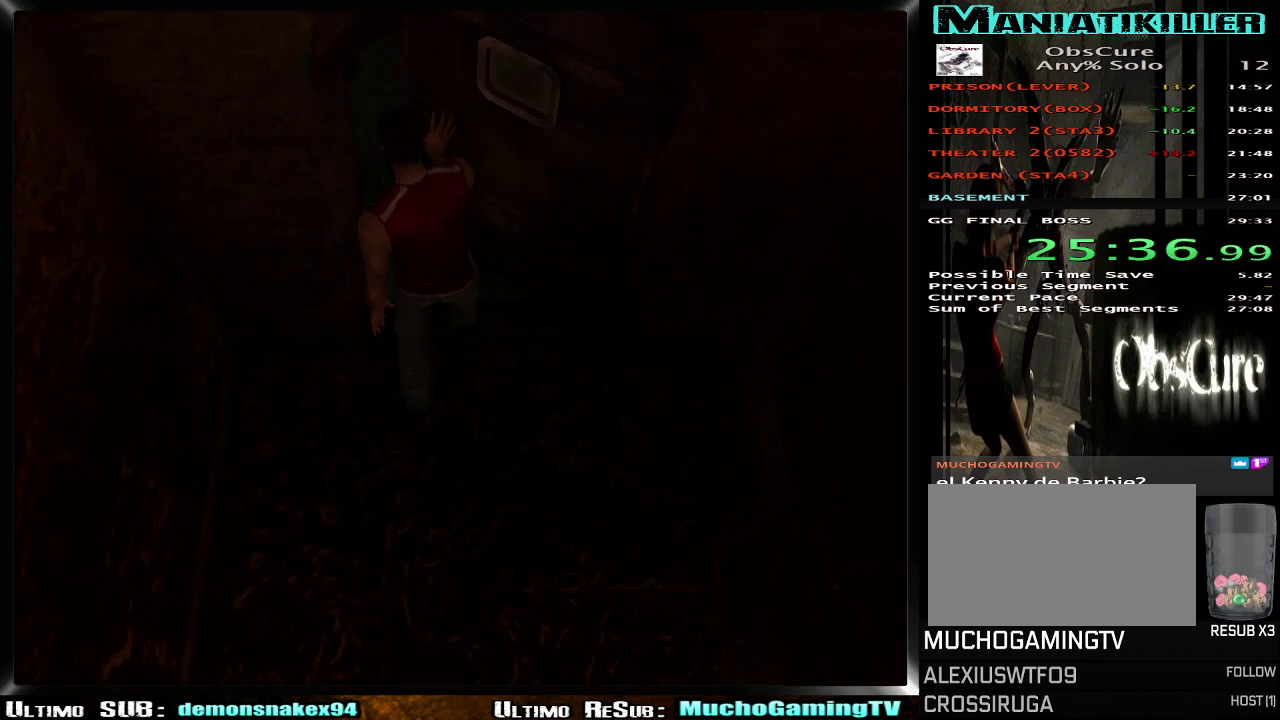
{"buttons": [], "left_stick": "center", "right_stick": "center", "events": []}
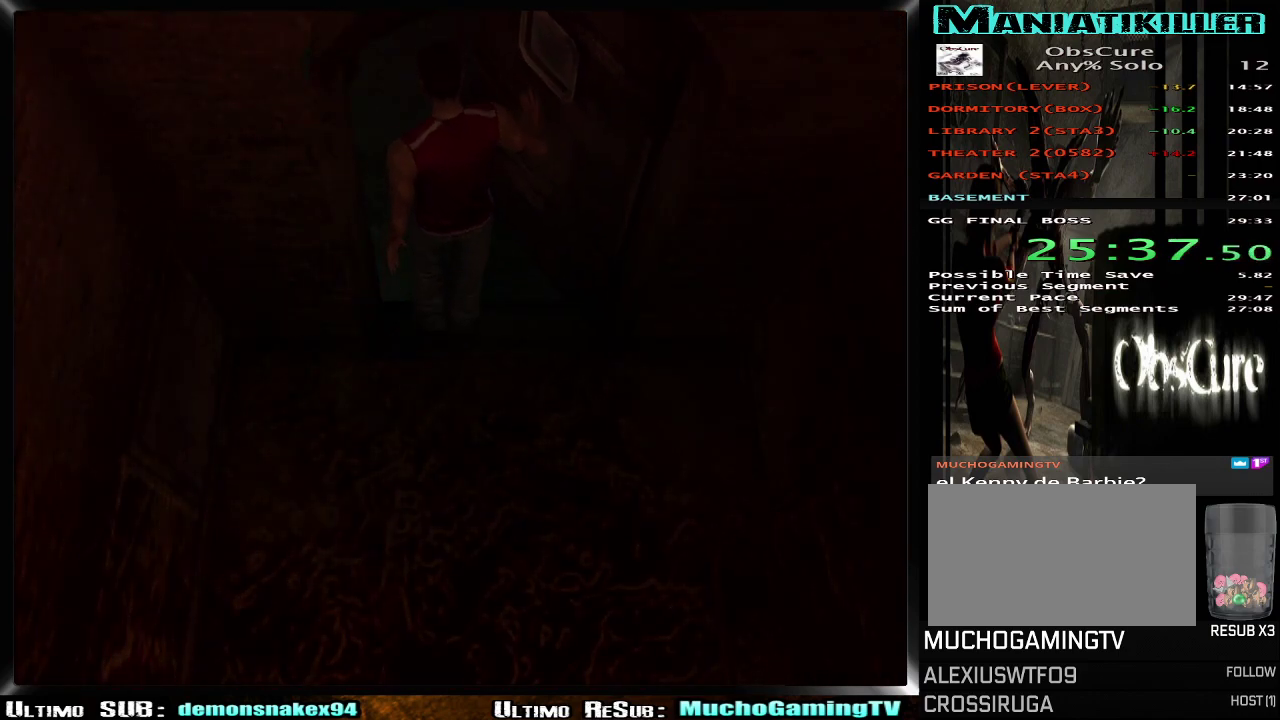
{"buttons": [], "left_stick": "center", "right_stick": "center", "events": []}
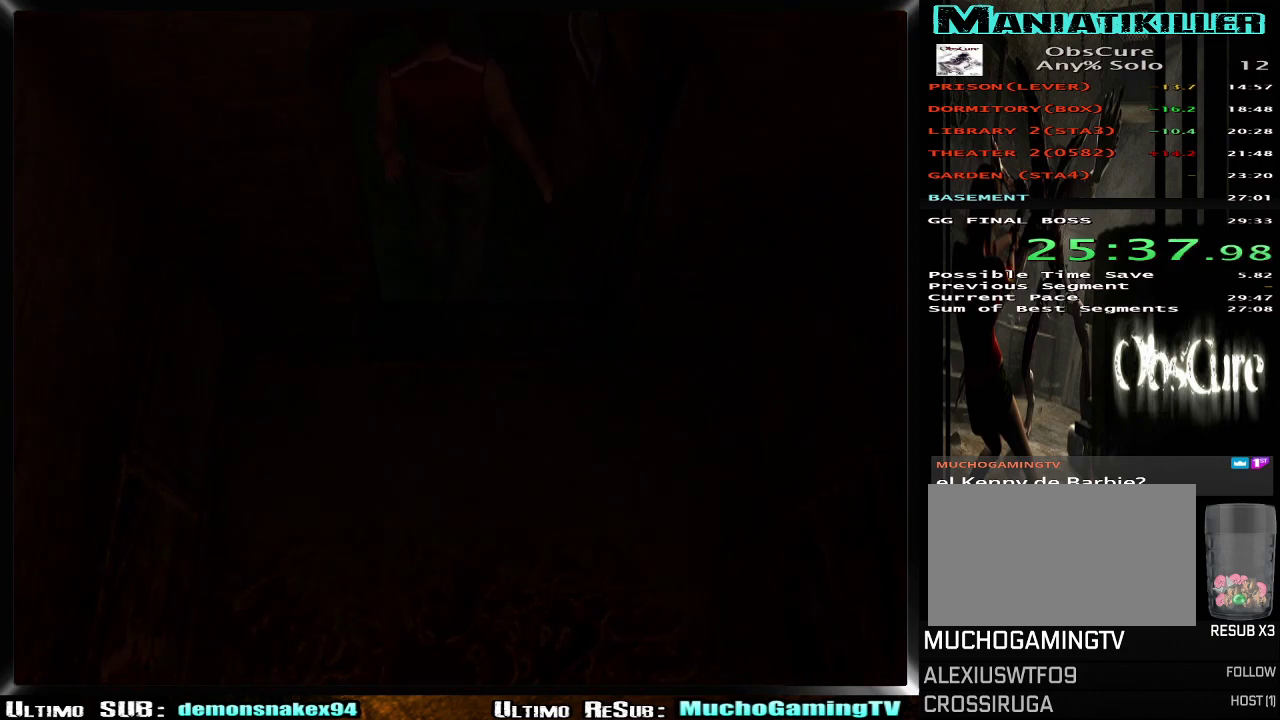
{"buttons": [], "left_stick": "center", "right_stick": "center", "events": []}
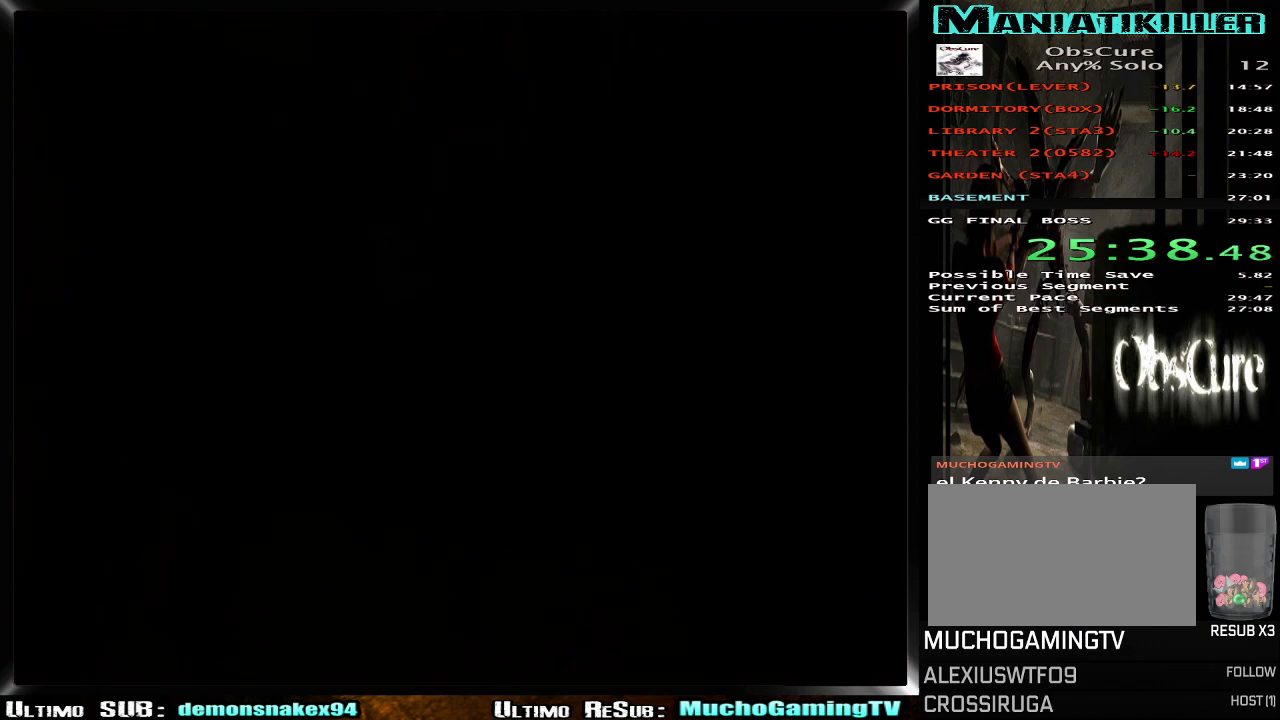
{"buttons": ["R2"], "left_stick": "down-right", "right_stick": "center", "events": [[167, "left_stick", "down-right"], [267, "R2", "down"]]}
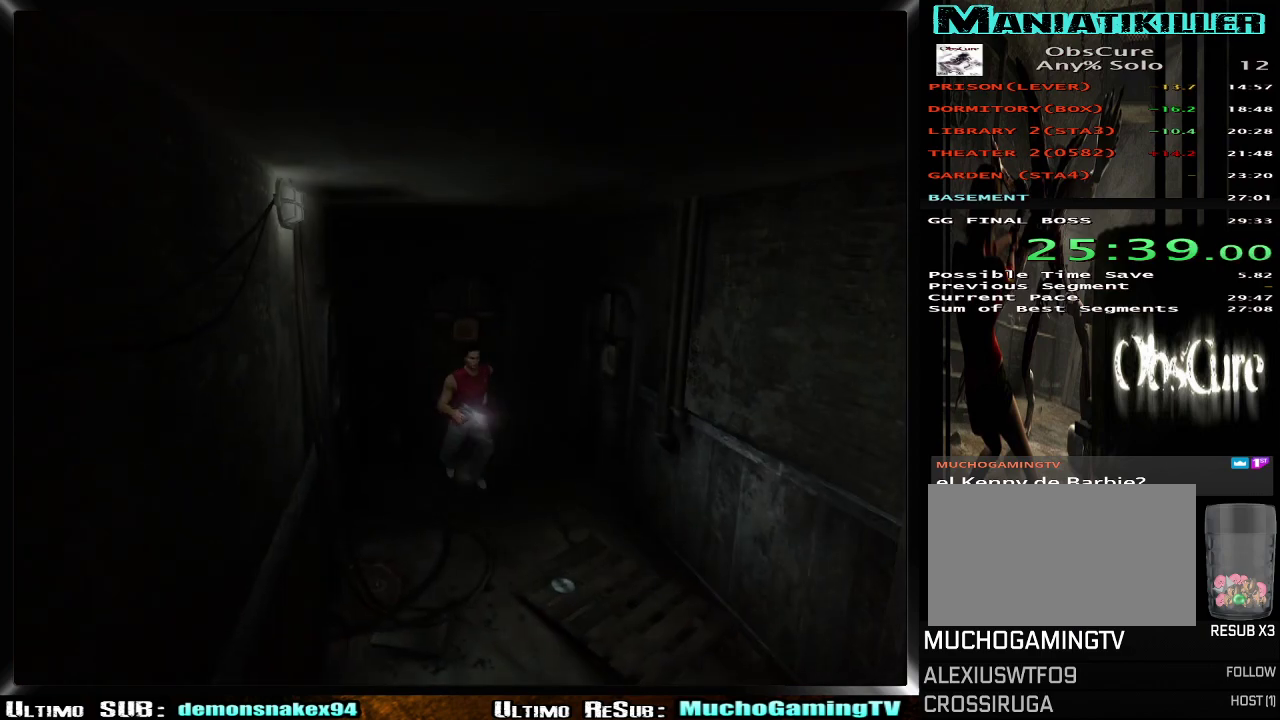
{"buttons": ["R2"], "left_stick": "down-right", "right_stick": "center", "events": []}
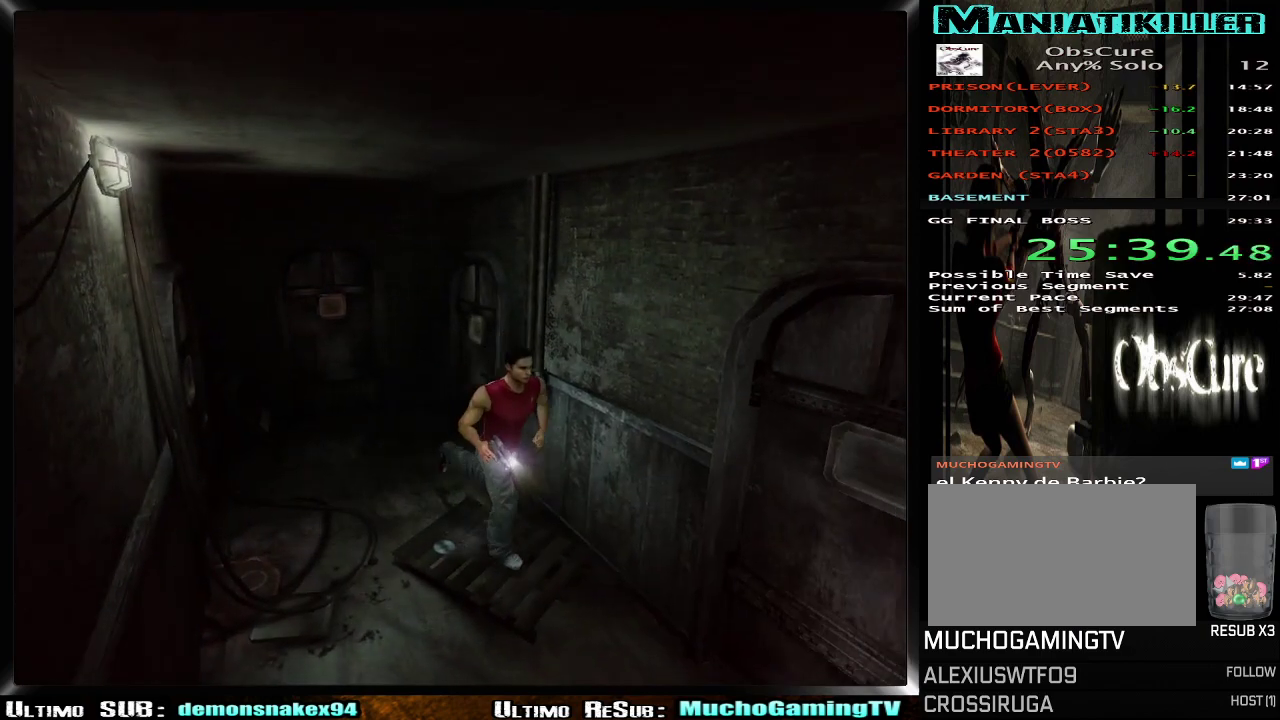
{"buttons": ["CROSS"], "left_stick": "up-right", "right_stick": "center", "events": [[134, "R2", "up"], [167, "left_stick", "left"], [417, "left_stick", "up-right"], [451, "CROSS", "down"]]}
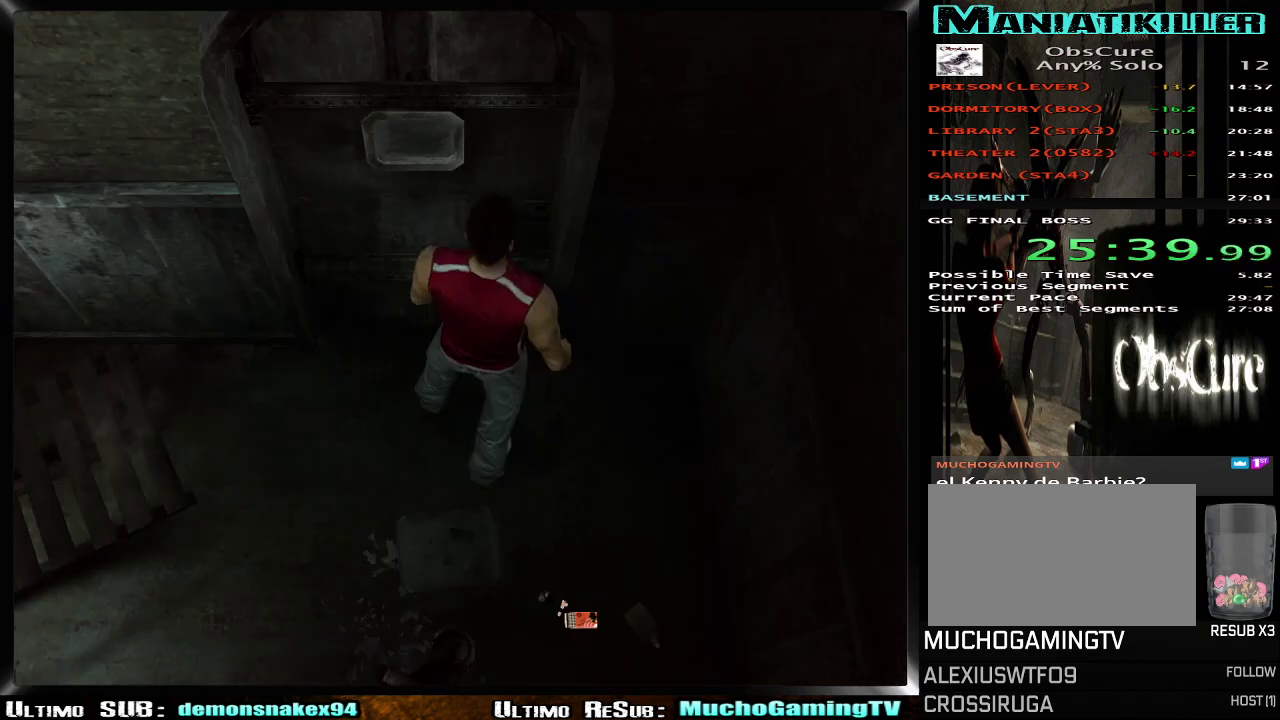
{"buttons": [], "left_stick": "center", "right_stick": "center", "events": [[33, "CROSS", "up"], [83, "CROSS", "down"], [367, "left_stick", "center"], [383, "CROSS", "up"]]}
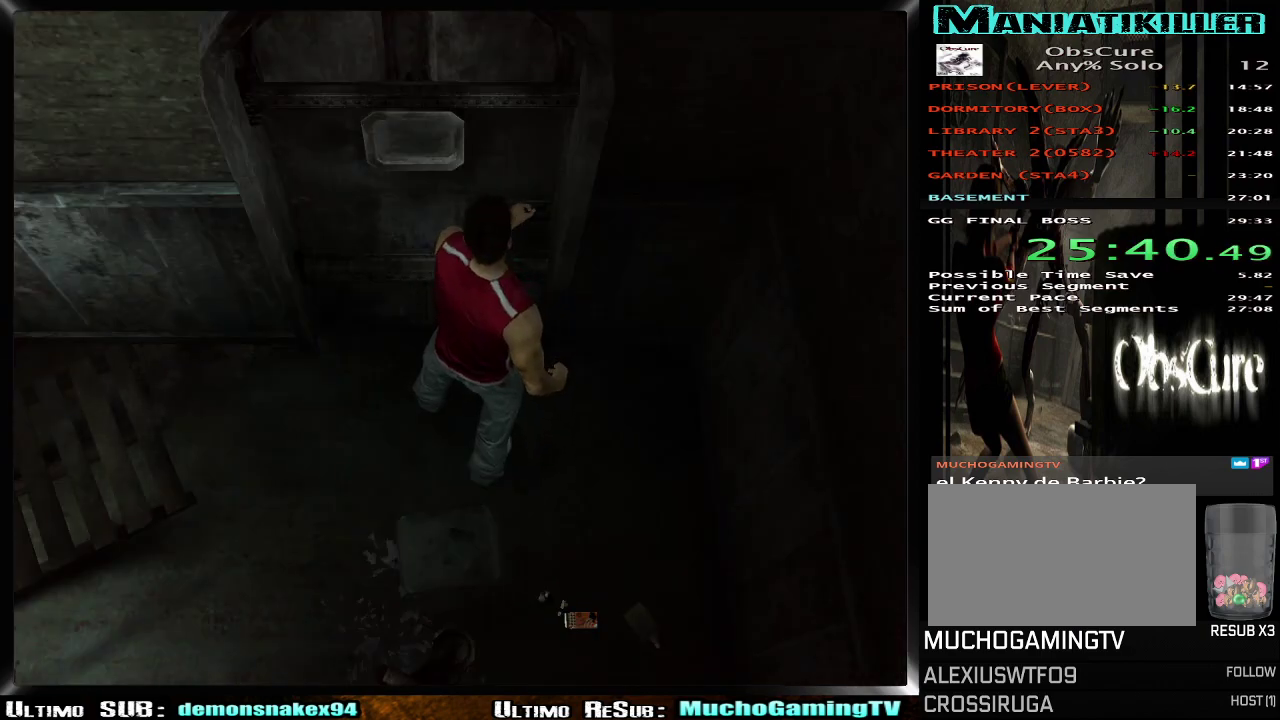
{"buttons": [], "left_stick": "center", "right_stick": "center", "events": []}
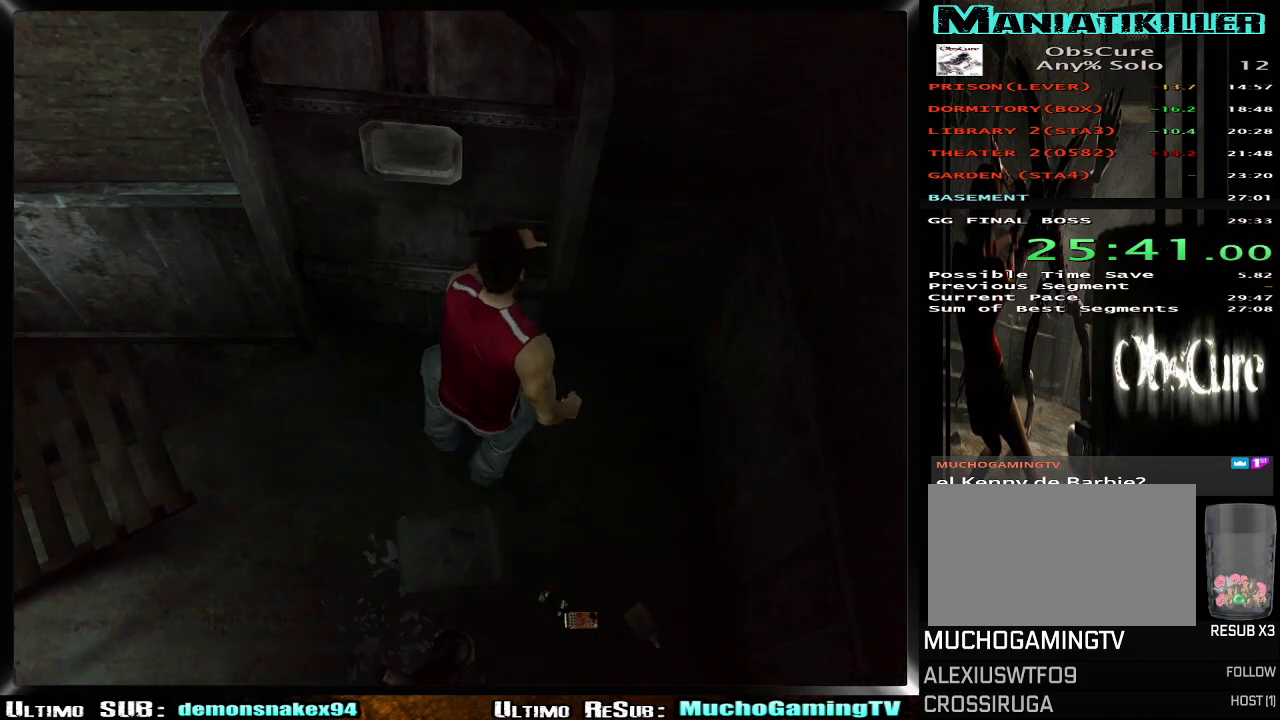
{"buttons": [], "left_stick": "center", "right_stick": "center", "events": []}
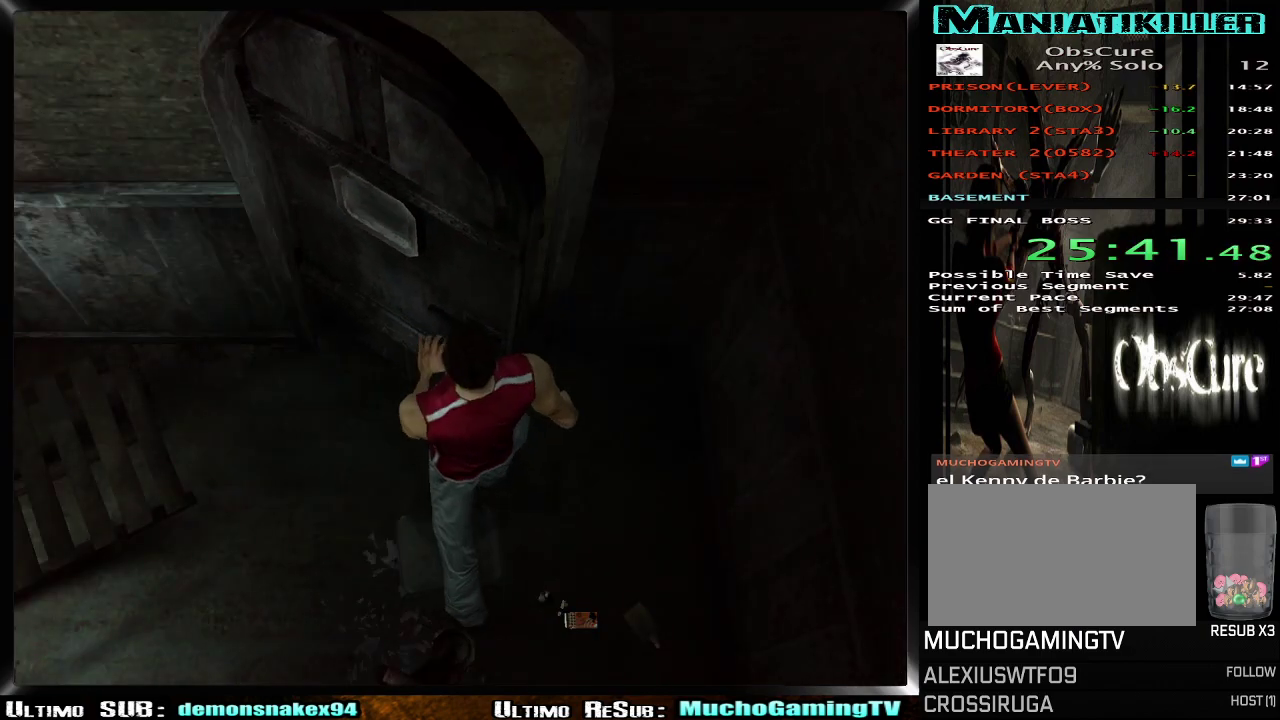
{"buttons": [], "left_stick": "center", "right_stick": "center", "events": []}
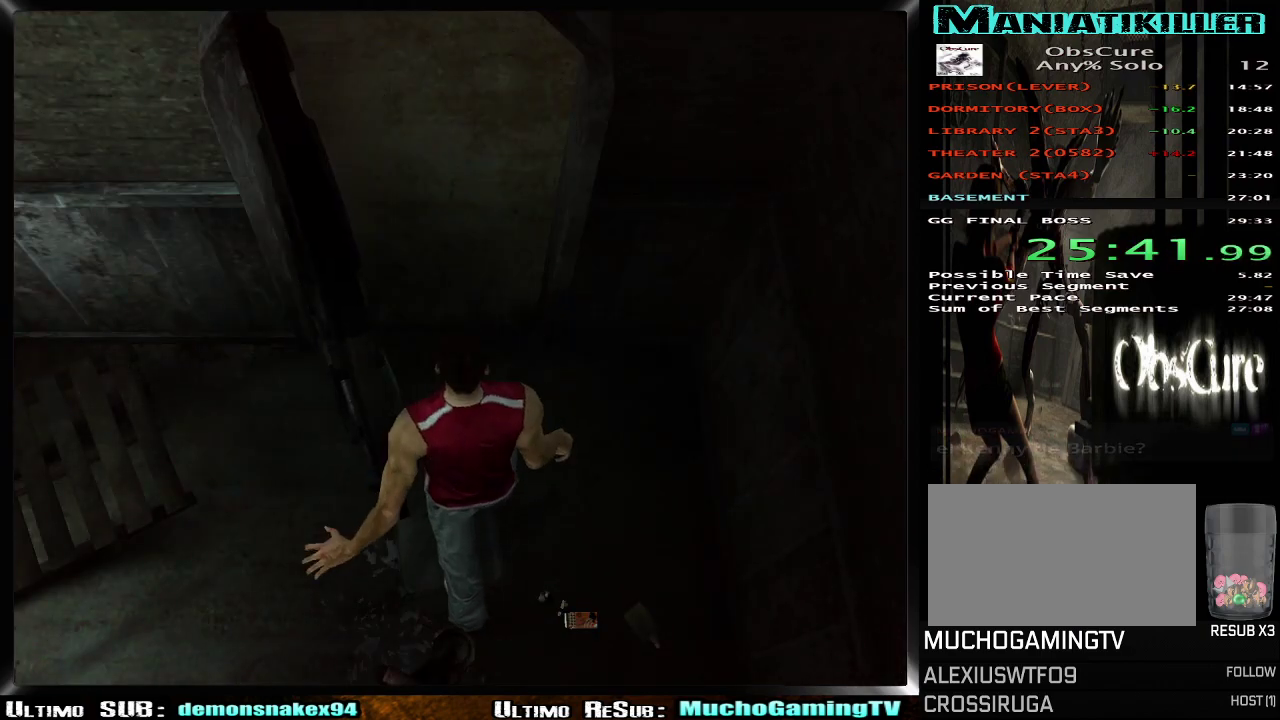
{"buttons": [], "left_stick": "center", "right_stick": "center", "events": []}
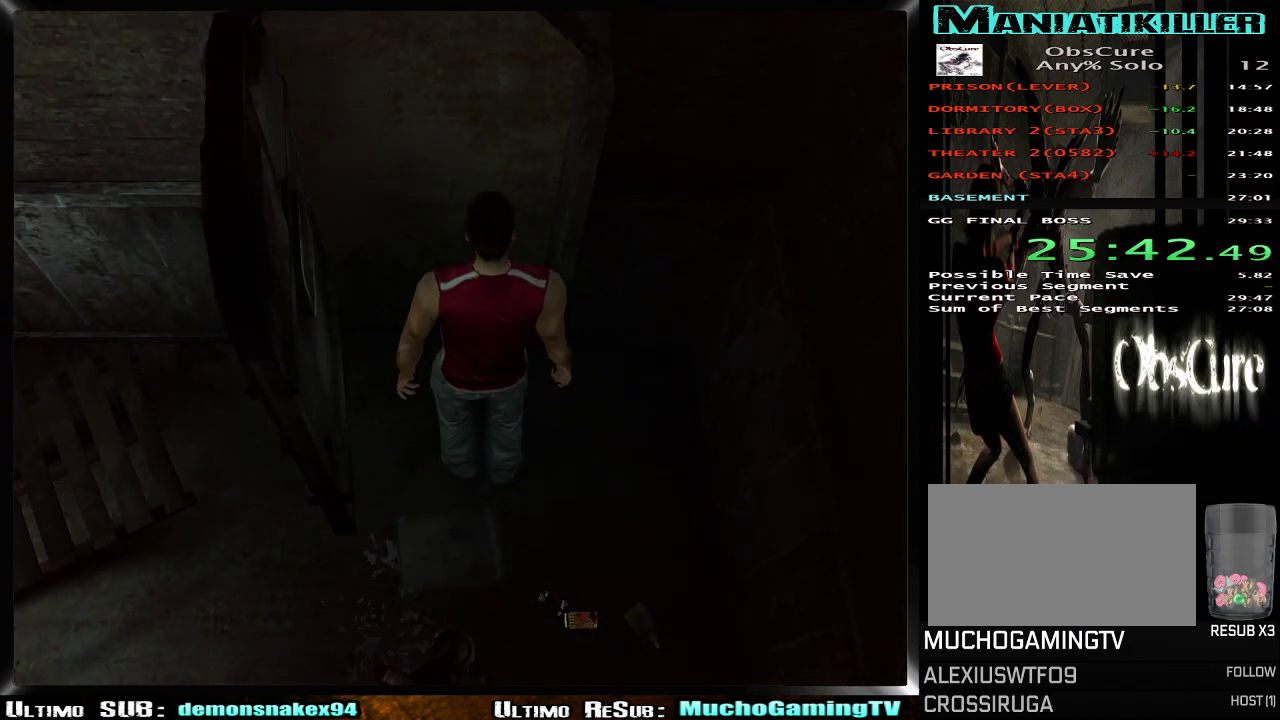
{"buttons": [], "left_stick": "center", "right_stick": "center", "events": []}
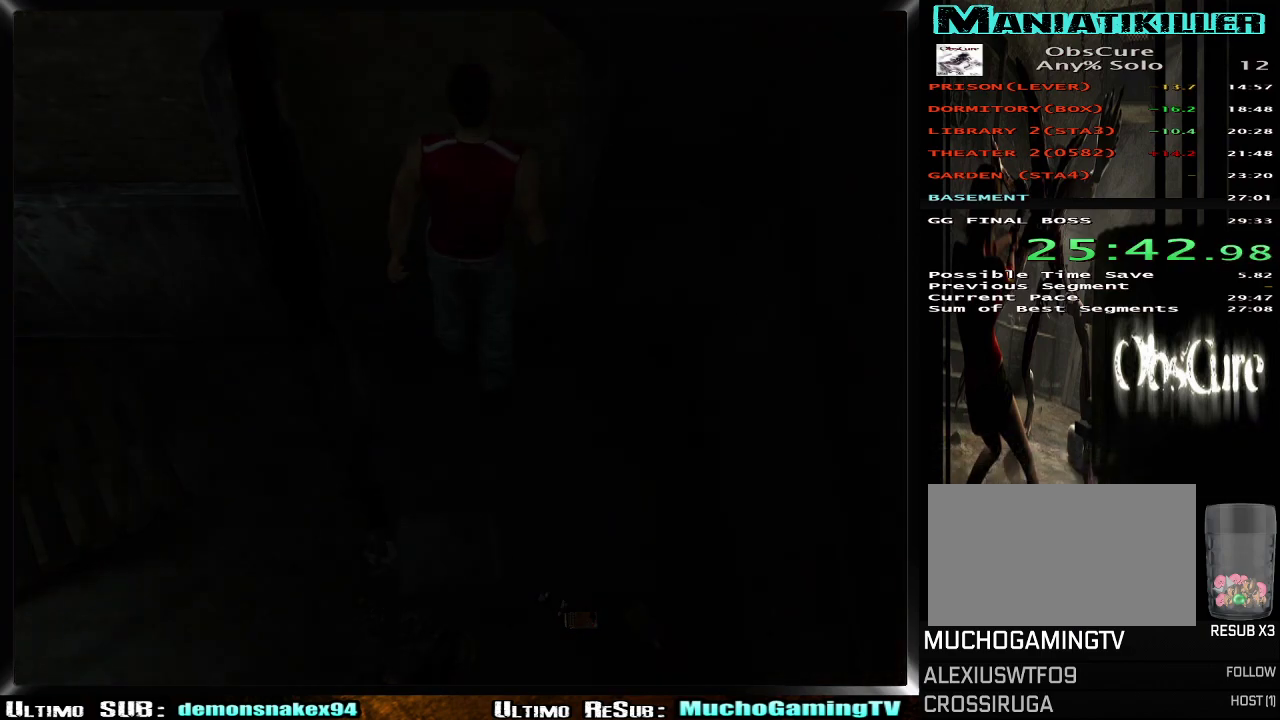
{"buttons": ["R2"], "left_stick": "down-right", "right_stick": "center", "events": [[383, "left_stick", "down-right"], [483, "R2", "down"]]}
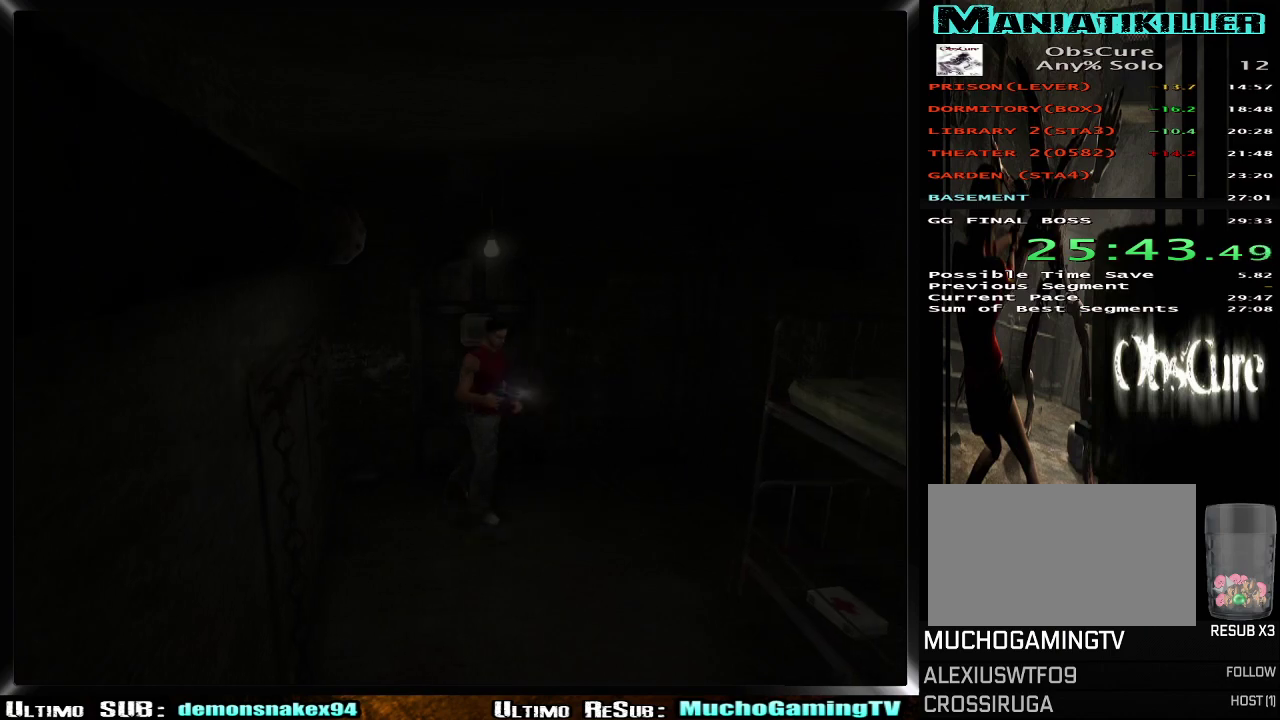
{"buttons": ["R2"], "left_stick": "down-right", "right_stick": "center", "events": []}
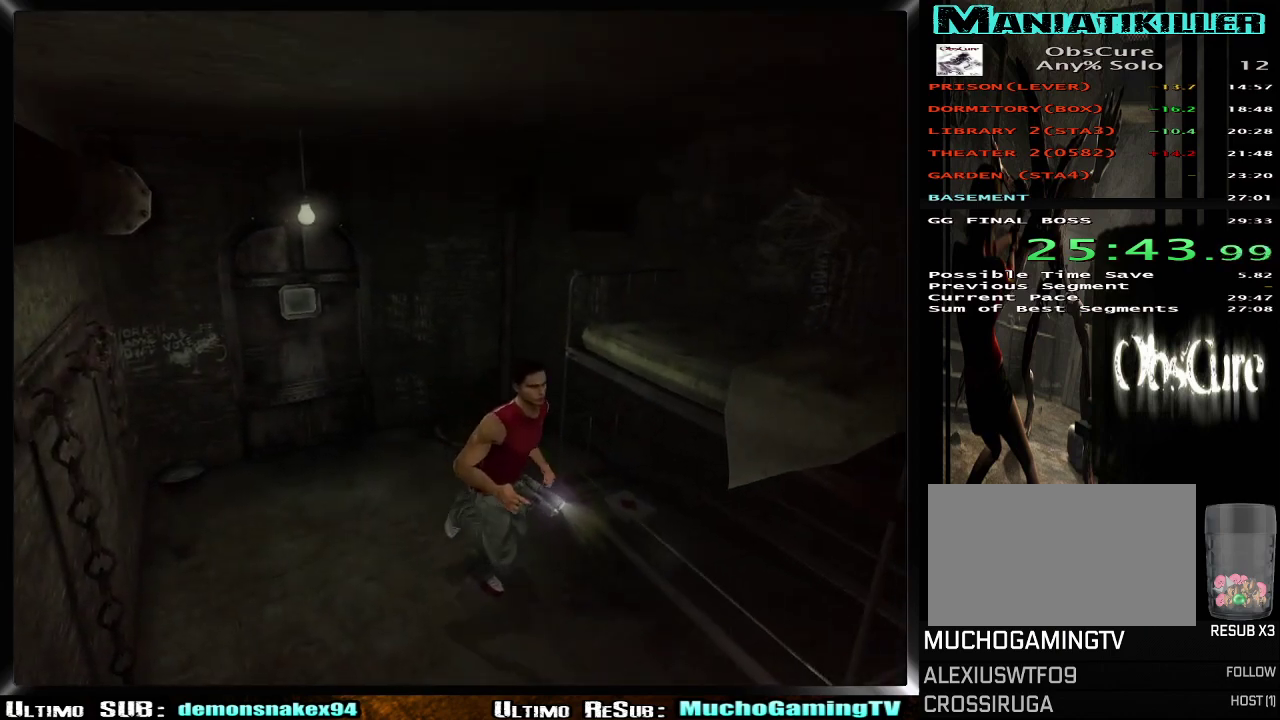
{"buttons": ["CROSS"], "left_stick": "up-right", "right_stick": "center", "events": [[233, "R2", "up"], [283, "left_stick", "right"], [333, "left_stick", "left"], [433, "left_stick", "up-right"], [450, "CROSS", "down"]]}
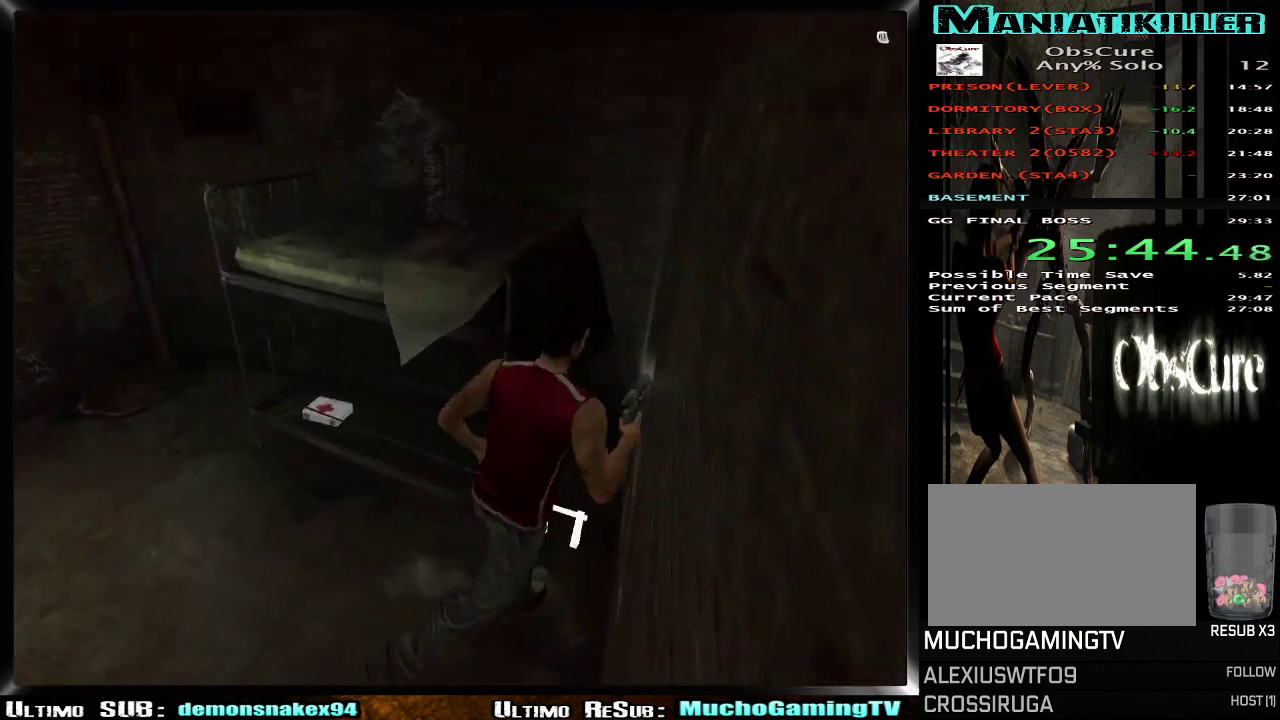
{"buttons": ["CROSS"], "left_stick": "center", "right_stick": "center", "events": [[67, "CROSS", "up"], [117, "CROSS", "down"], [217, "CROSS", "up"], [267, "CROSS", "down"], [367, "CROSS", "up"], [417, "CROSS", "down"], [467, "left_stick", "center"]]}
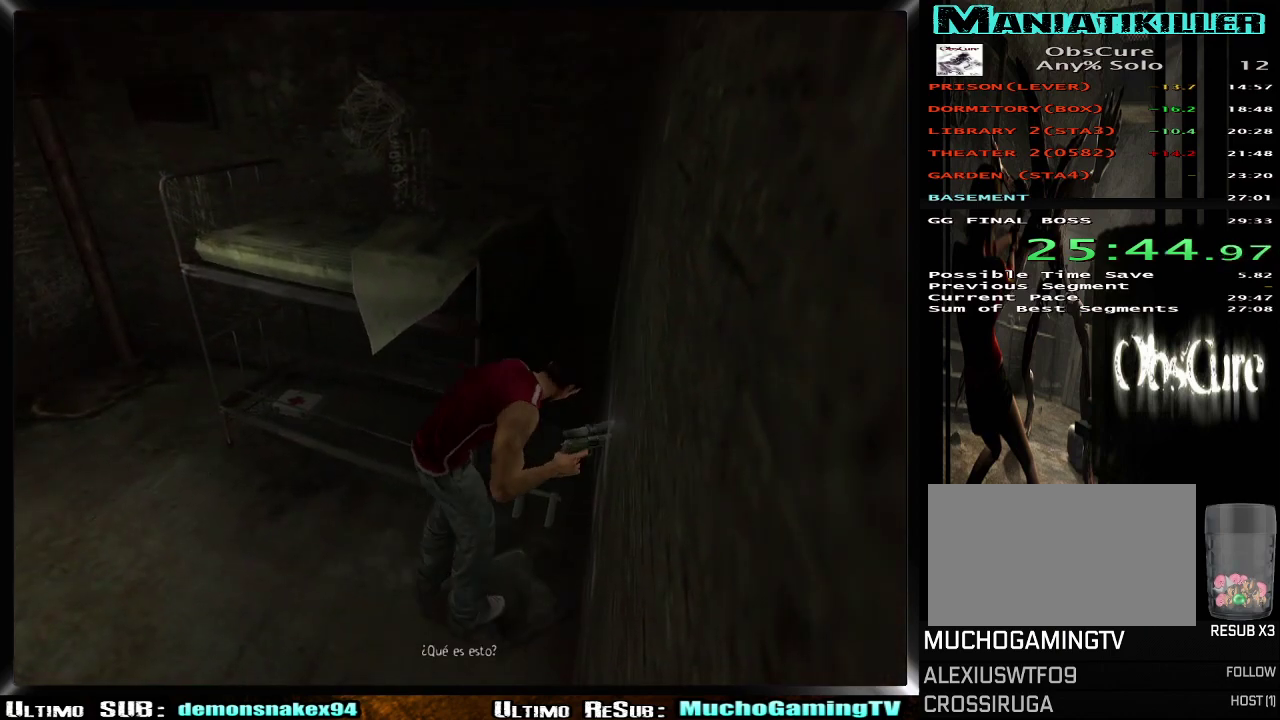
{"buttons": [], "left_stick": "center", "right_stick": "center", "events": [[33, "CROSS", "up"], [133, "CROSS", "down"], [283, "CROSS", "up"]]}
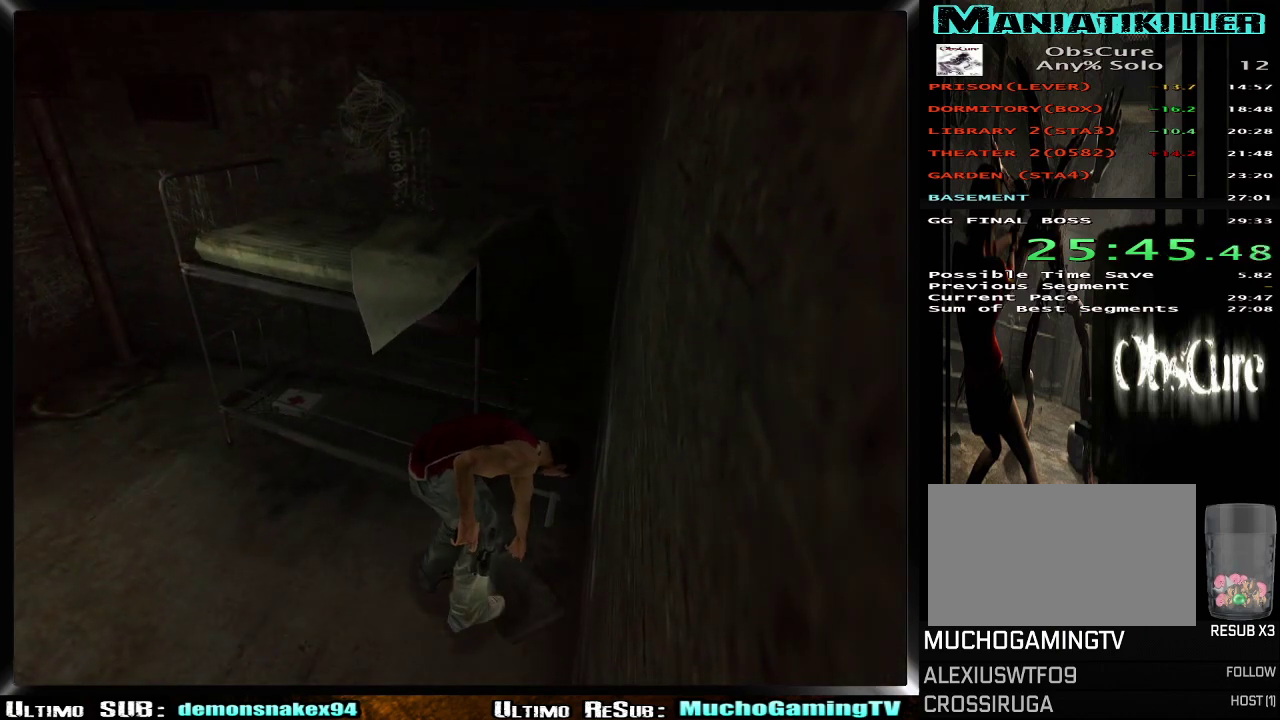
{"buttons": [], "left_stick": "center", "right_stick": "center", "events": []}